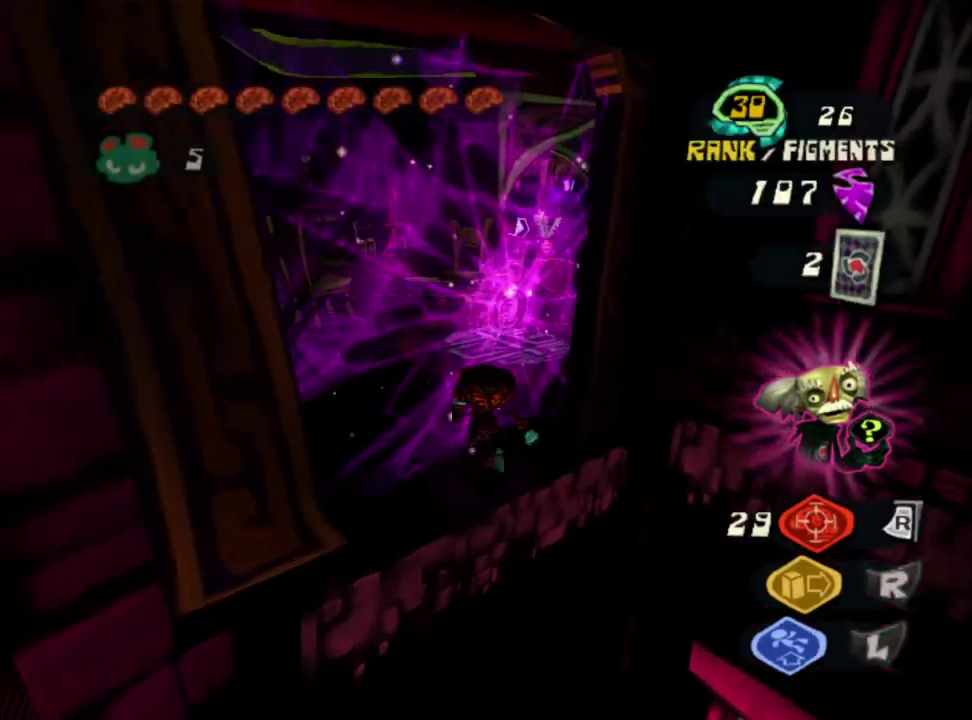
Gameplay with a controller (PlayStation layout); each line is a JSON object with the inputs held at the frame after it. "events" lists button and stick changes between this image and that frame as [ms after this image, input, new state], when the widget could be followed in between. Not read: L1.
{"buttons": [], "left_stick": "center", "right_stick": "center", "events": [[67, "left_stick", "center"], [350, "DPAD_LEFT", "down"], [500, "DPAD_LEFT", "up"]]}
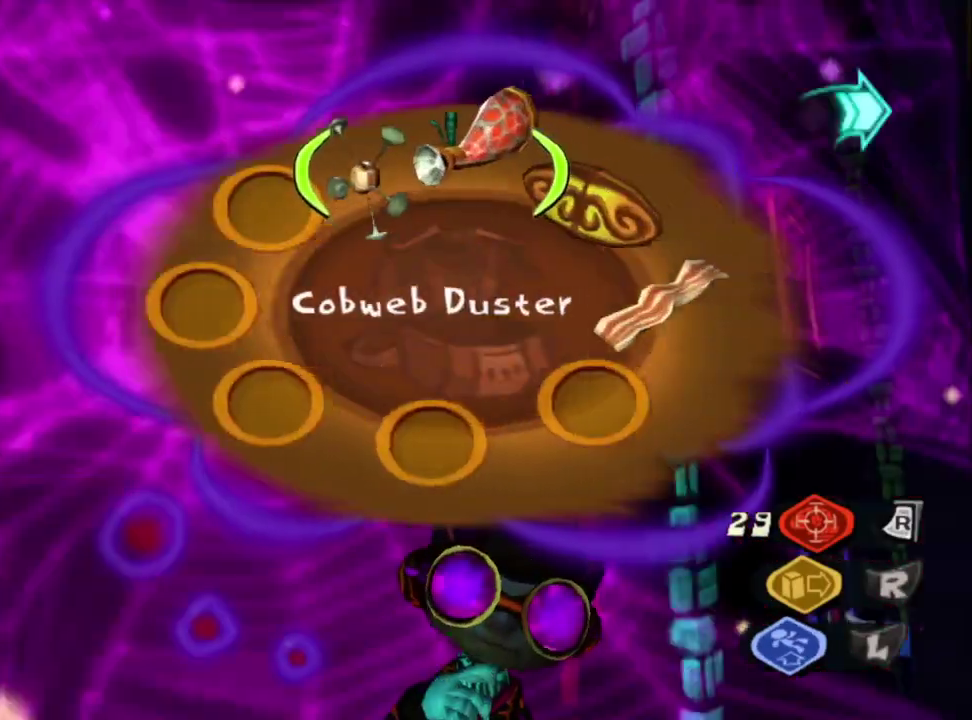
{"buttons": [], "left_stick": "up", "right_stick": "center", "events": [[200, "CROSS", "down"], [317, "CROSS", "up"], [367, "TRIANGLE", "down"], [483, "TRIANGLE", "up"], [483, "left_stick", "up"]]}
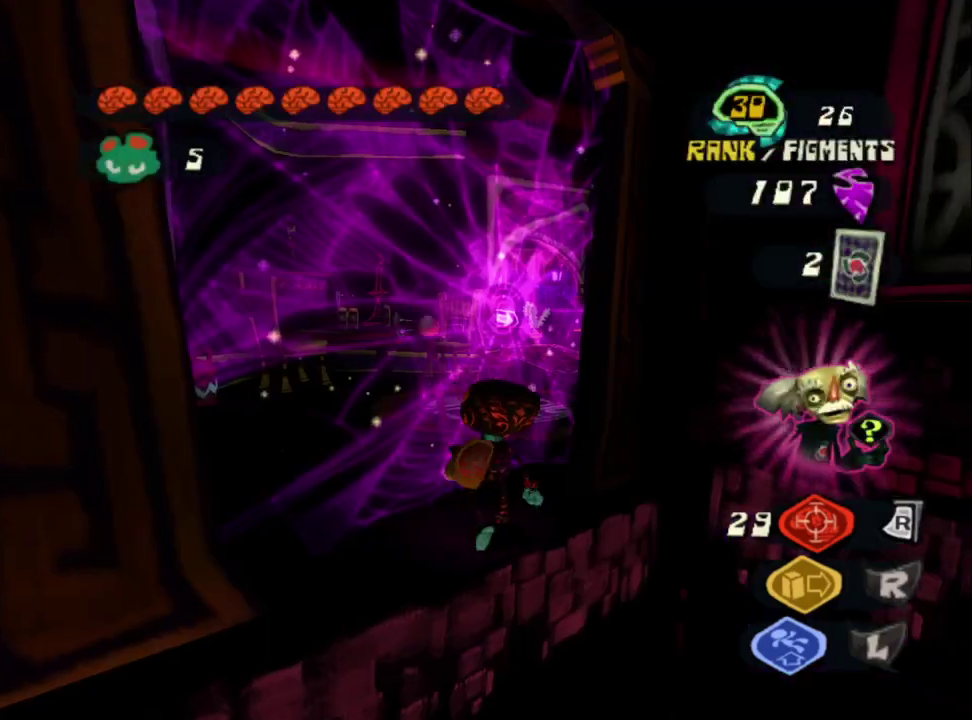
{"buttons": [], "left_stick": "up", "right_stick": "center", "events": [[200, "CIRCLE", "down"], [250, "left_stick", "up-left"], [300, "CIRCLE", "up"], [367, "CIRCLE", "down"], [417, "left_stick", "up"], [483, "CIRCLE", "up"]]}
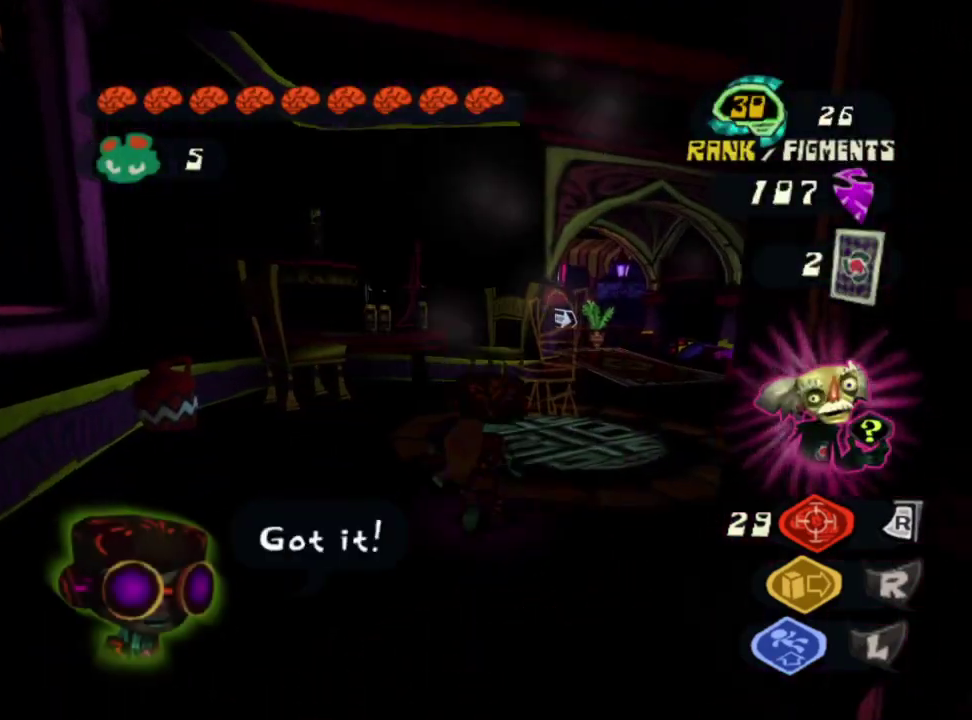
{"buttons": [], "left_stick": "up", "right_stick": "center", "events": [[167, "left_stick", "up-right"], [467, "left_stick", "up"]]}
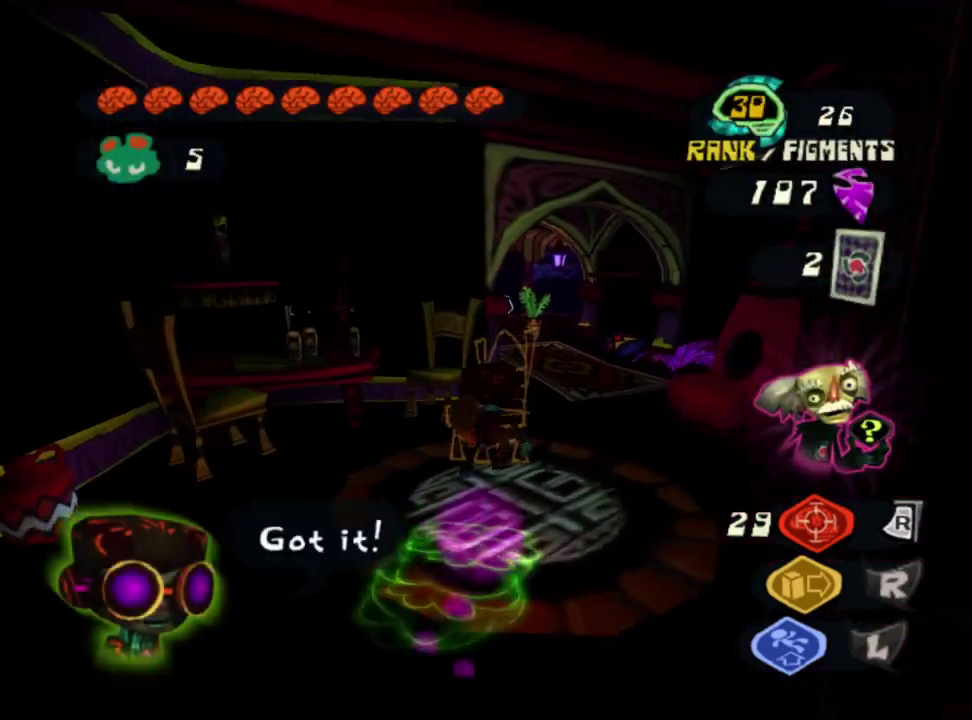
{"buttons": [], "left_stick": "up", "right_stick": "center", "events": [[83, "SQUARE", "down"], [200, "SQUARE", "up"], [200, "left_stick", "up-right"], [367, "CIRCLE", "down"], [433, "left_stick", "up"], [483, "CIRCLE", "up"]]}
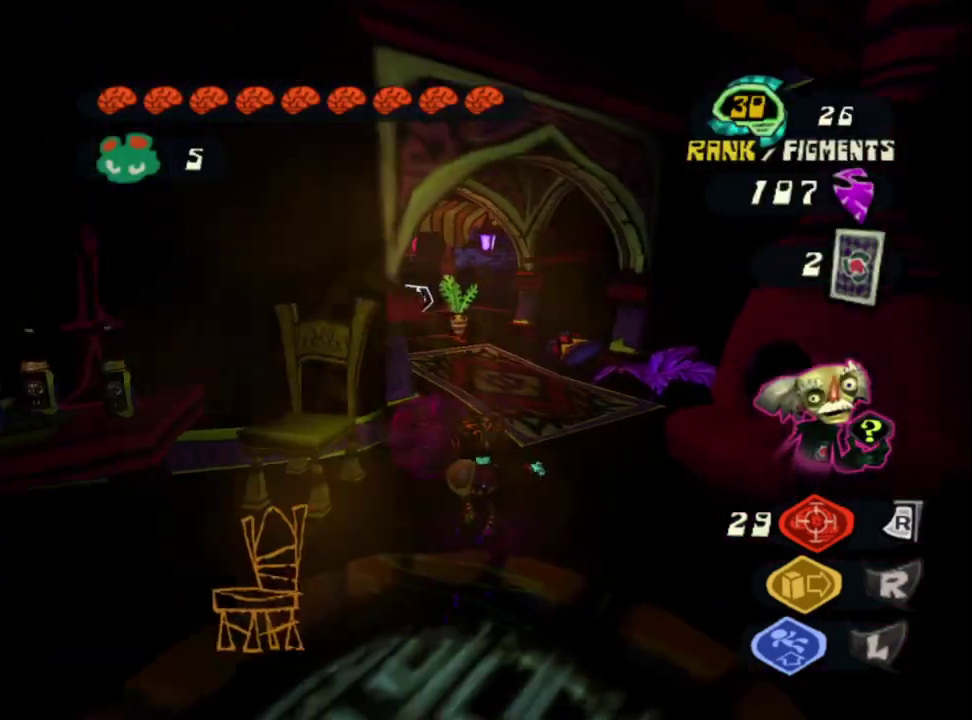
{"buttons": [], "left_stick": "up", "right_stick": "center", "events": [[67, "CIRCLE", "down"], [167, "CIRCLE", "up"]]}
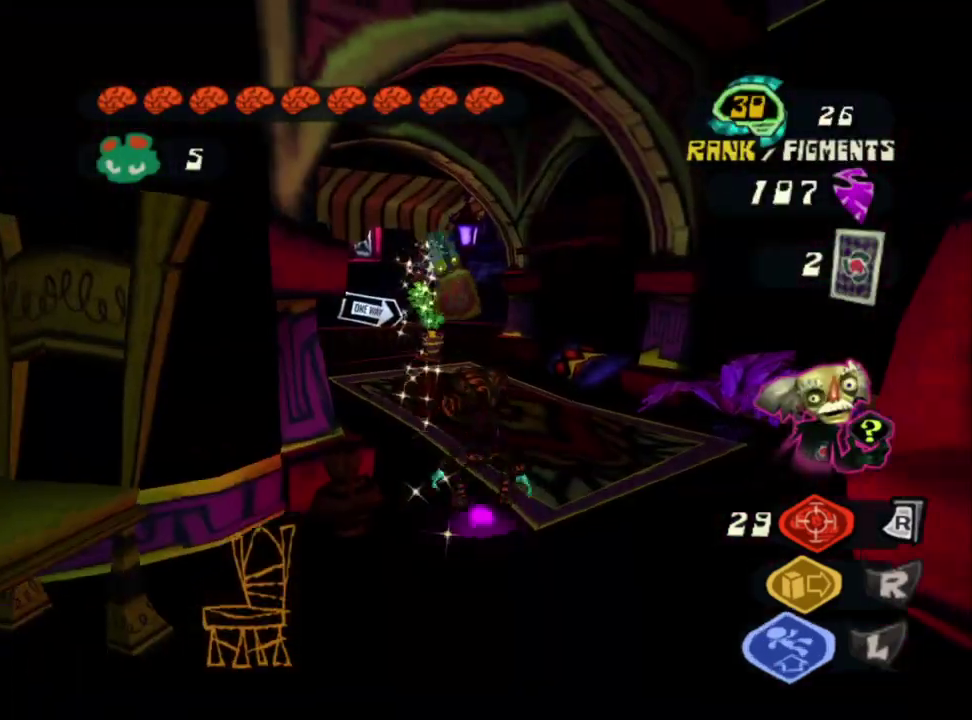
{"buttons": [], "left_stick": "up-left", "right_stick": "right", "events": [[267, "right_stick", "right"], [467, "left_stick", "up-left"]]}
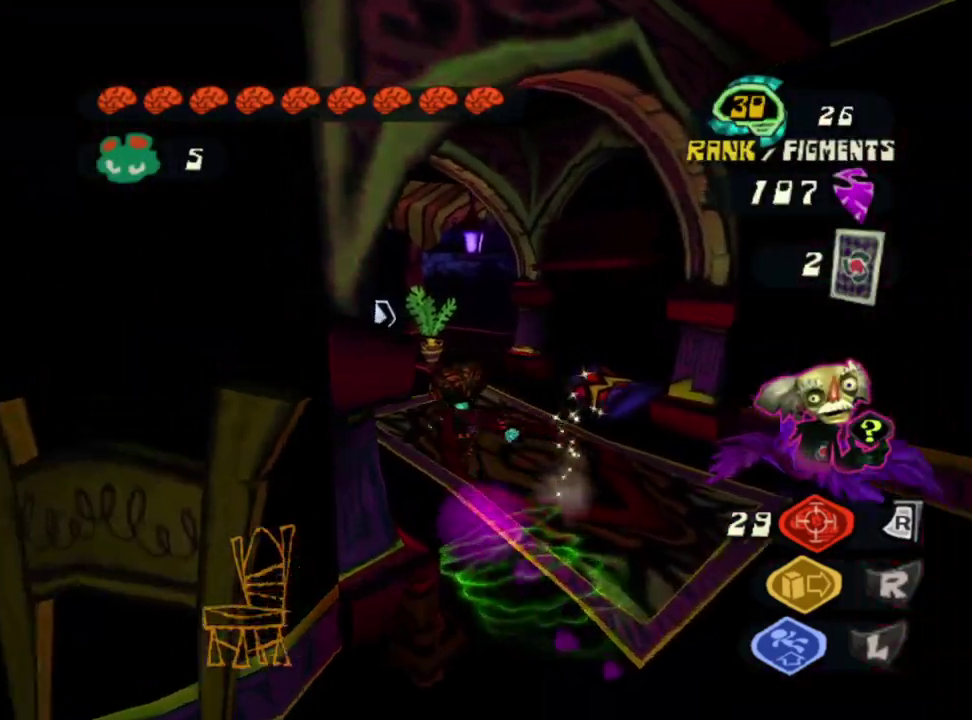
{"buttons": [], "left_stick": "up", "right_stick": "right", "events": [[133, "left_stick", "up"]]}
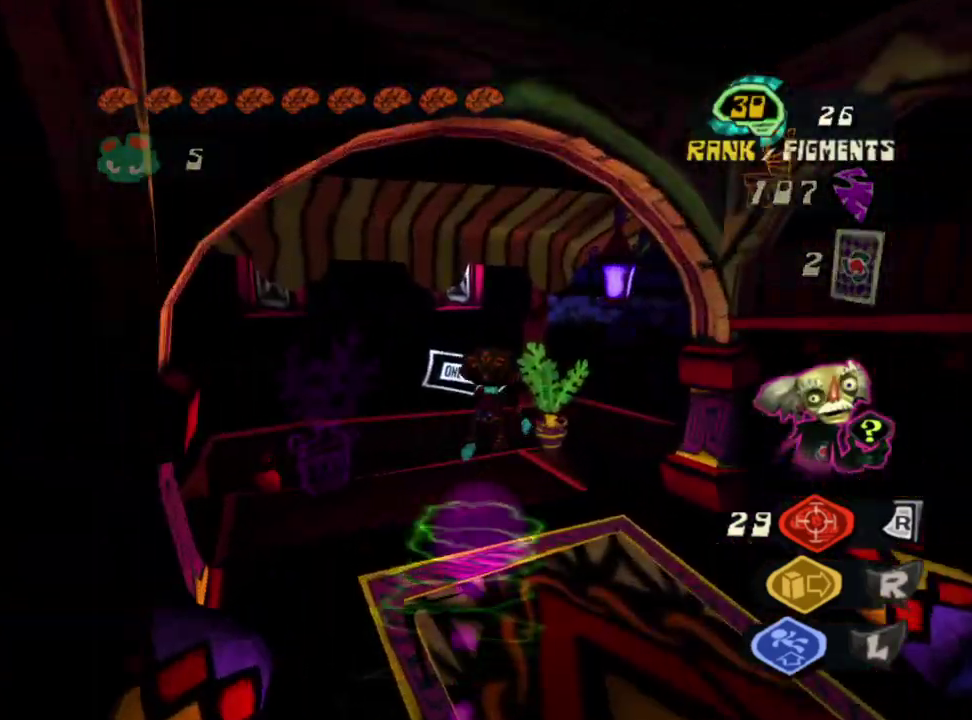
{"buttons": ["CROSS"], "left_stick": "up-right", "right_stick": "right", "events": [[17, "left_stick", "up-right"], [333, "CROSS", "down"]]}
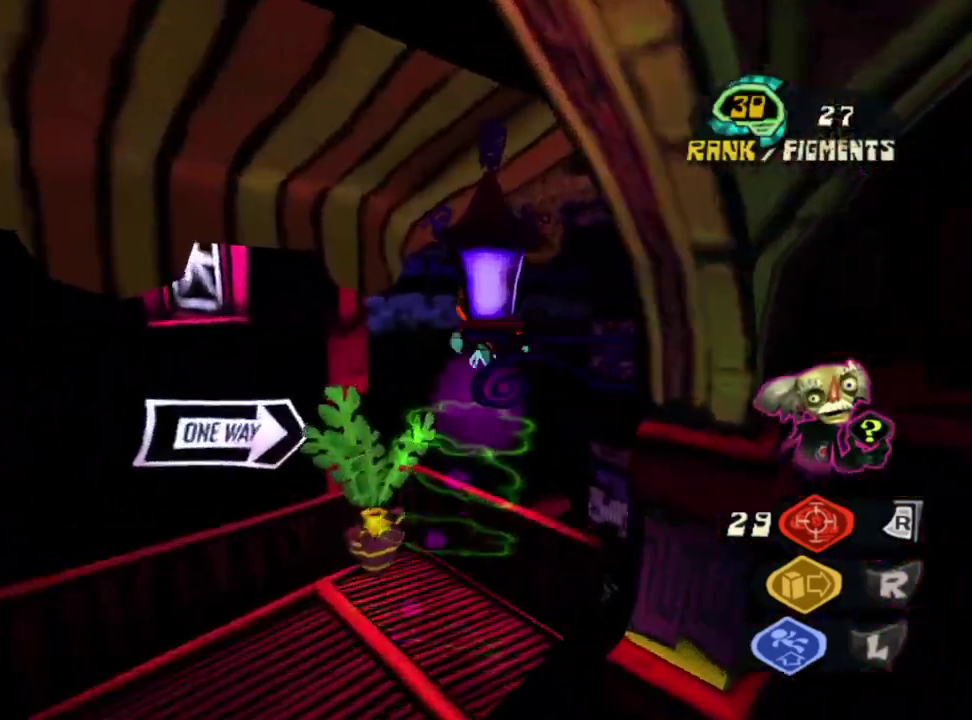
{"buttons": ["CROSS"], "left_stick": "up-left", "right_stick": "center", "events": [[17, "left_stick", "up"], [417, "left_stick", "up-left"], [467, "right_stick", "center"]]}
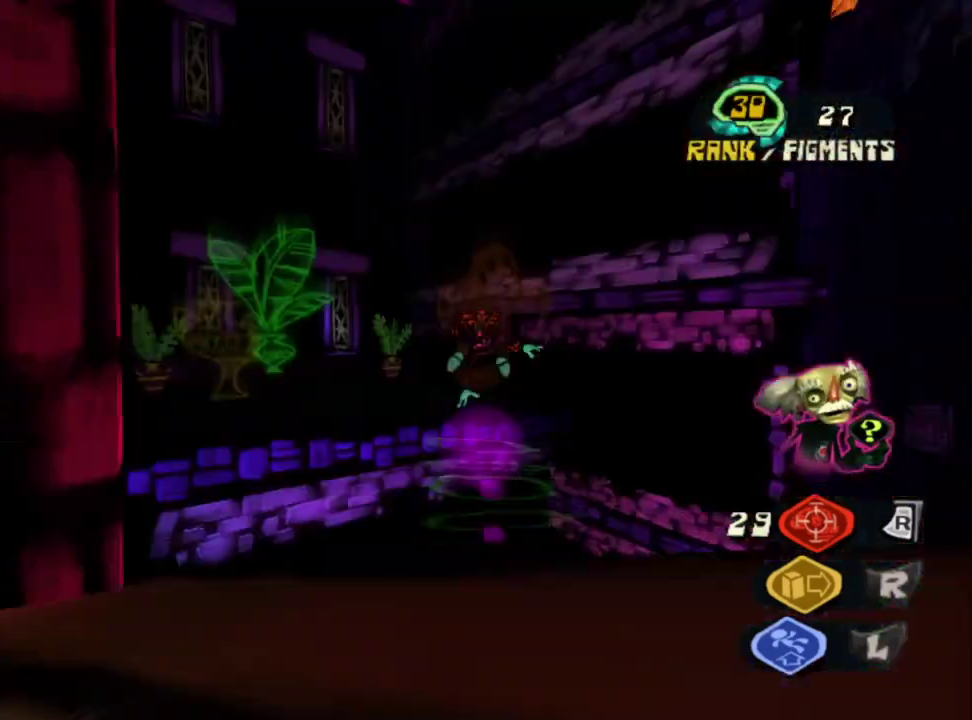
{"buttons": [], "left_stick": "up-left", "right_stick": "center", "events": [[183, "CROSS", "up"], [350, "CIRCLE", "down"], [467, "CIRCLE", "up"]]}
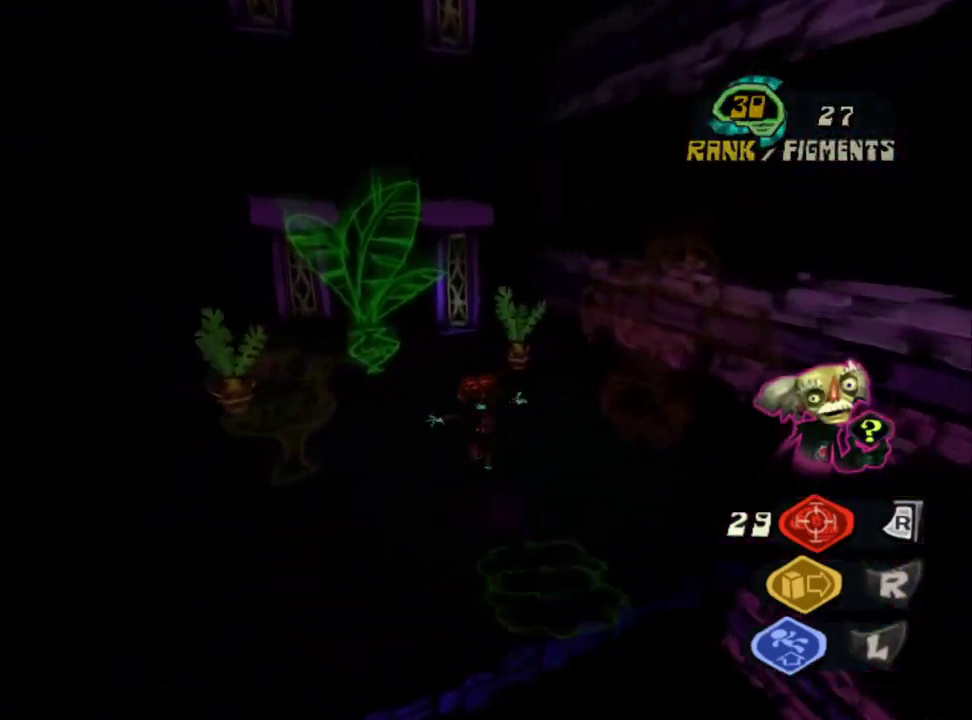
{"buttons": [], "left_stick": "down-right", "right_stick": "down-right"}
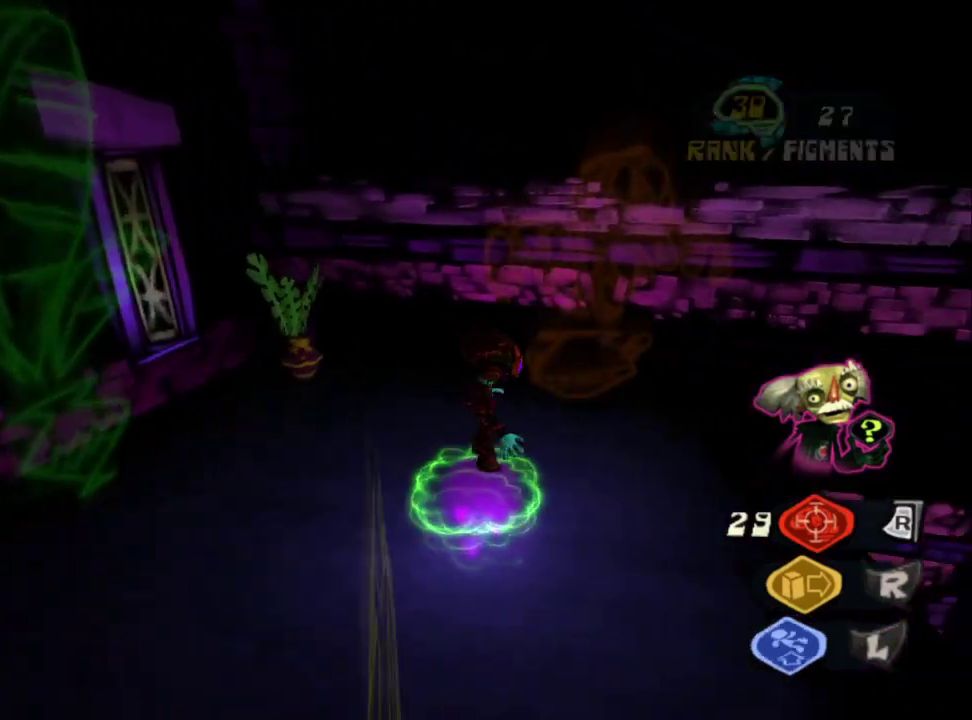
{"buttons": [], "left_stick": "up-right", "right_stick": "center"}
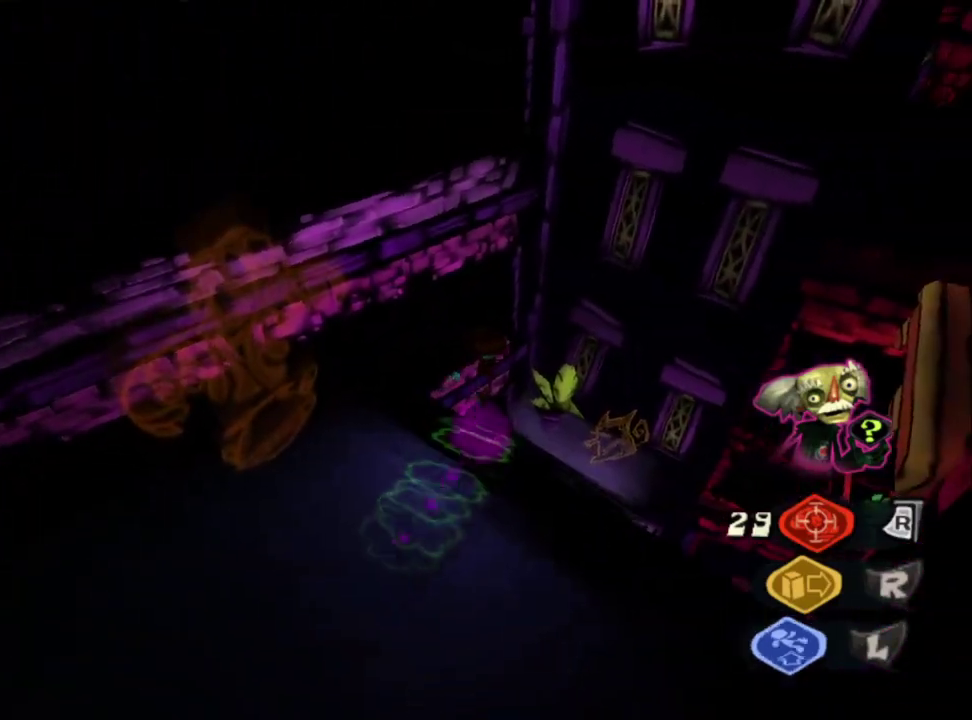
{"buttons": [], "left_stick": "up", "right_stick": "center", "events": [[17, "CROSS", "down"], [283, "left_stick", "up"], [300, "CROSS", "up"], [300, "right_stick", "down-left"], [350, "right_stick", "left"], [500, "right_stick", "center"]]}
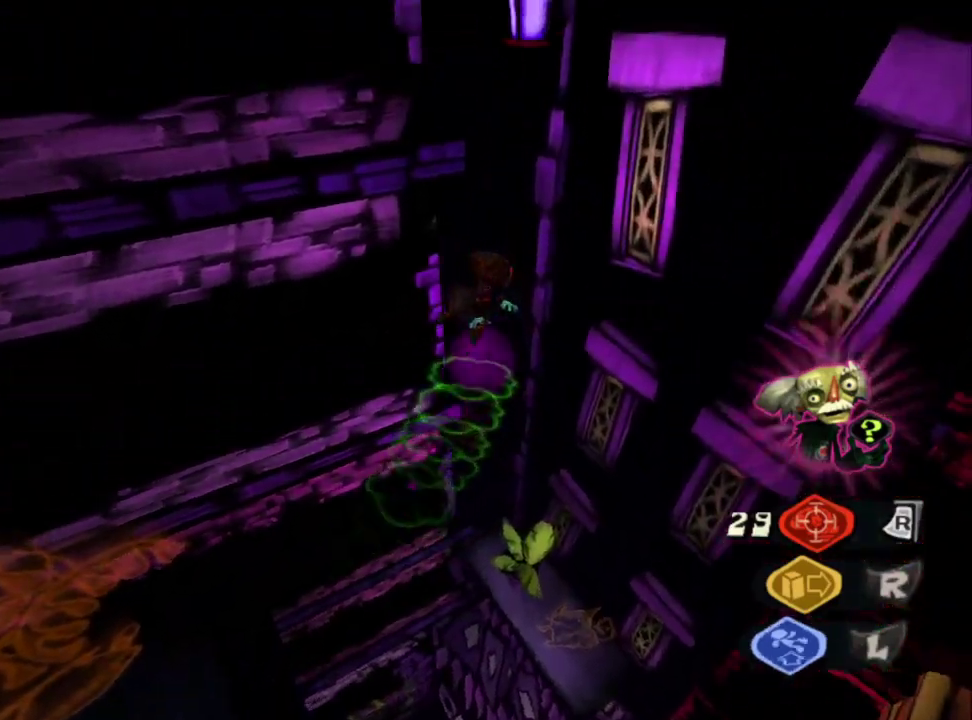
{"buttons": [], "left_stick": "up-left", "right_stick": "center", "events": [[133, "left_stick", "up-left"], [183, "right_stick", "up-left"], [333, "right_stick", "center"]]}
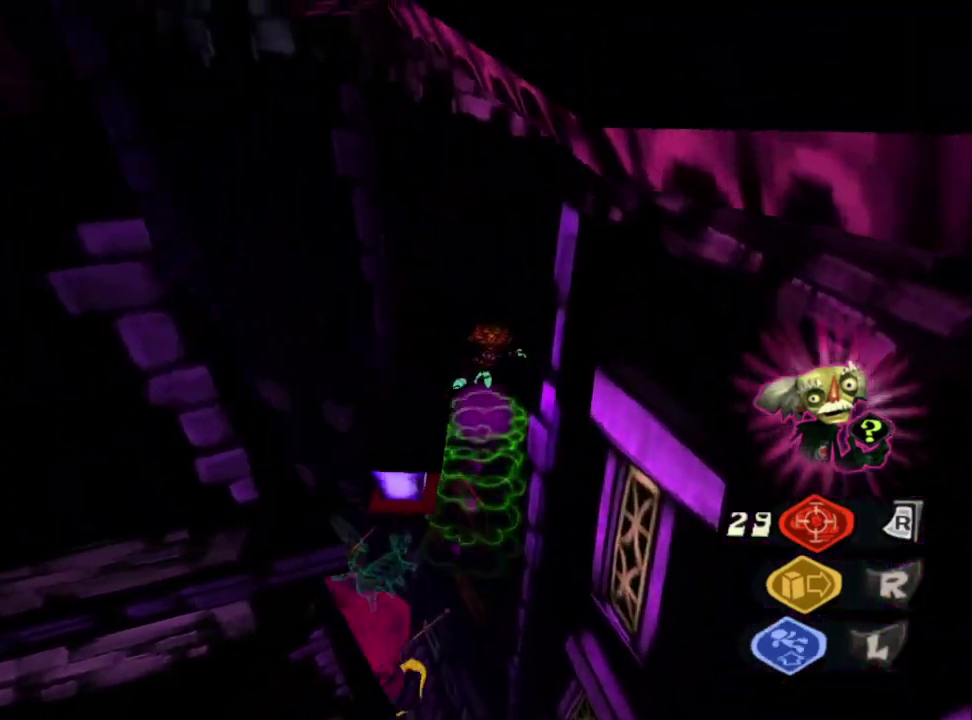
{"buttons": ["L2"], "left_stick": "up-left", "right_stick": "up", "events": [[33, "right_stick", "left"], [150, "right_stick", "up-left"], [400, "right_stick", "up"], [483, "L2", "down"]]}
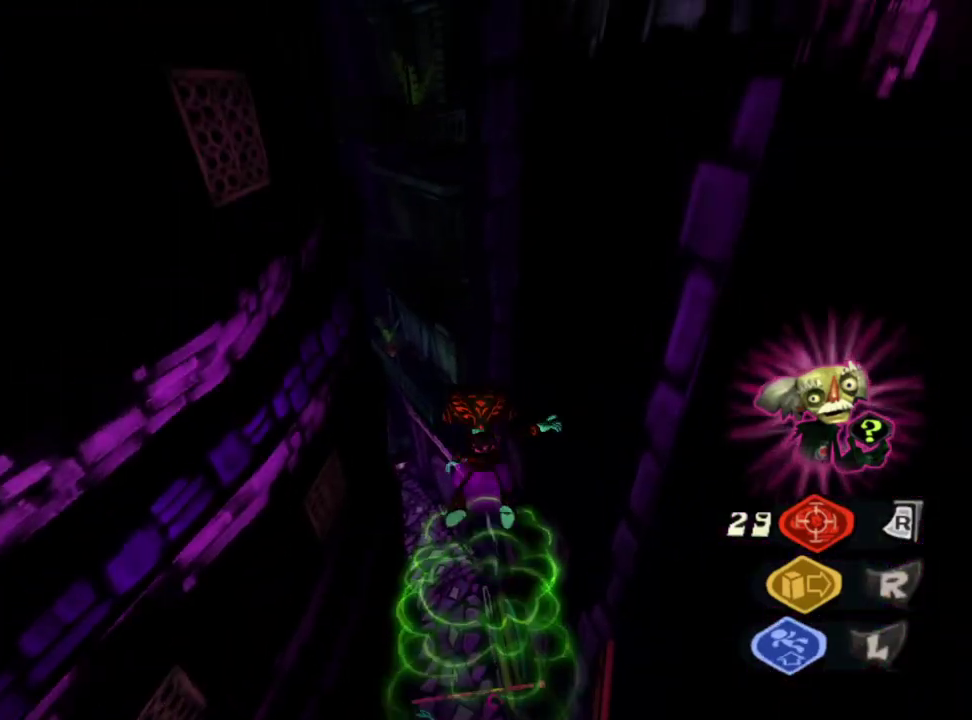
{"buttons": ["L2"], "left_stick": "up", "right_stick": "center", "events": [[100, "right_stick", "up-left"], [117, "left_stick", "up"], [183, "right_stick", "up"], [400, "right_stick", "center"]]}
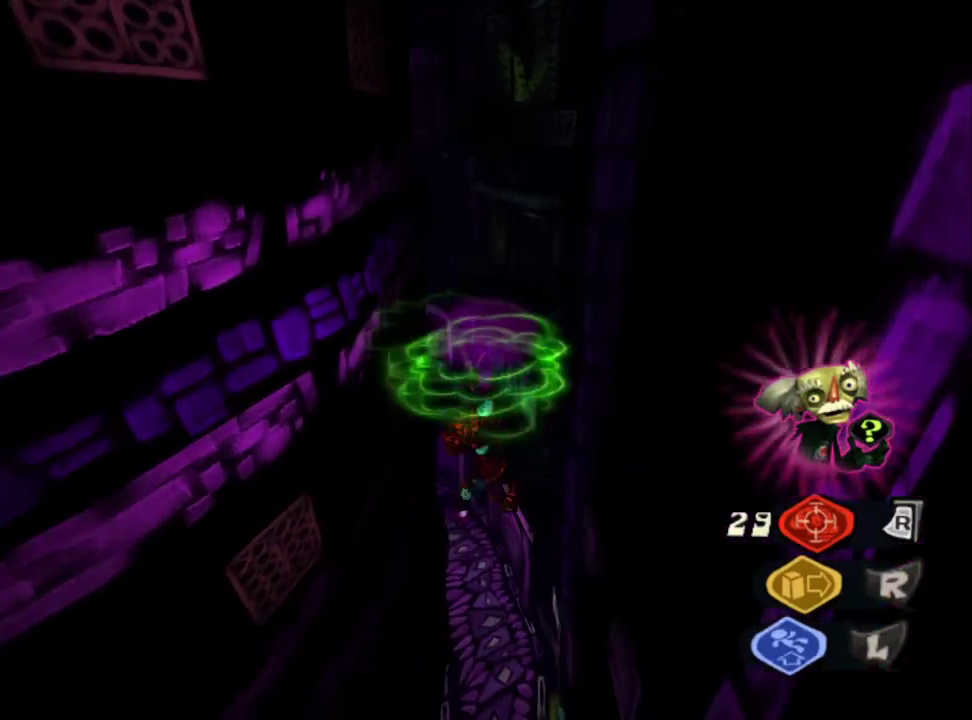
{"buttons": ["L2"], "left_stick": "up", "right_stick": "center", "events": []}
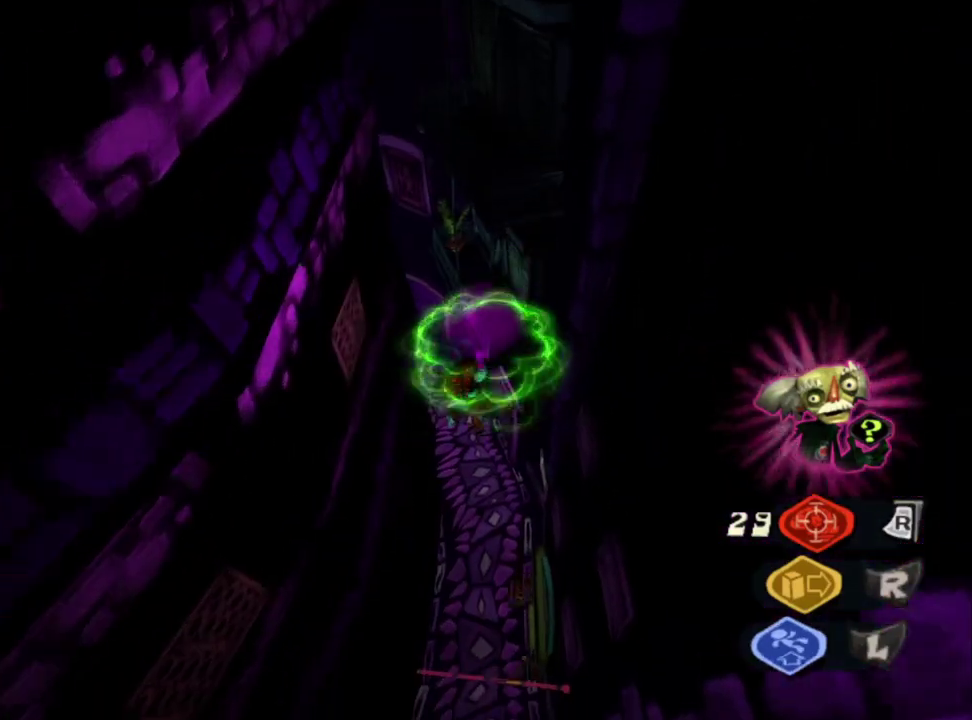
{"buttons": ["L2"], "left_stick": "up", "right_stick": "center", "events": [[250, "right_stick", "up"], [450, "right_stick", "center"]]}
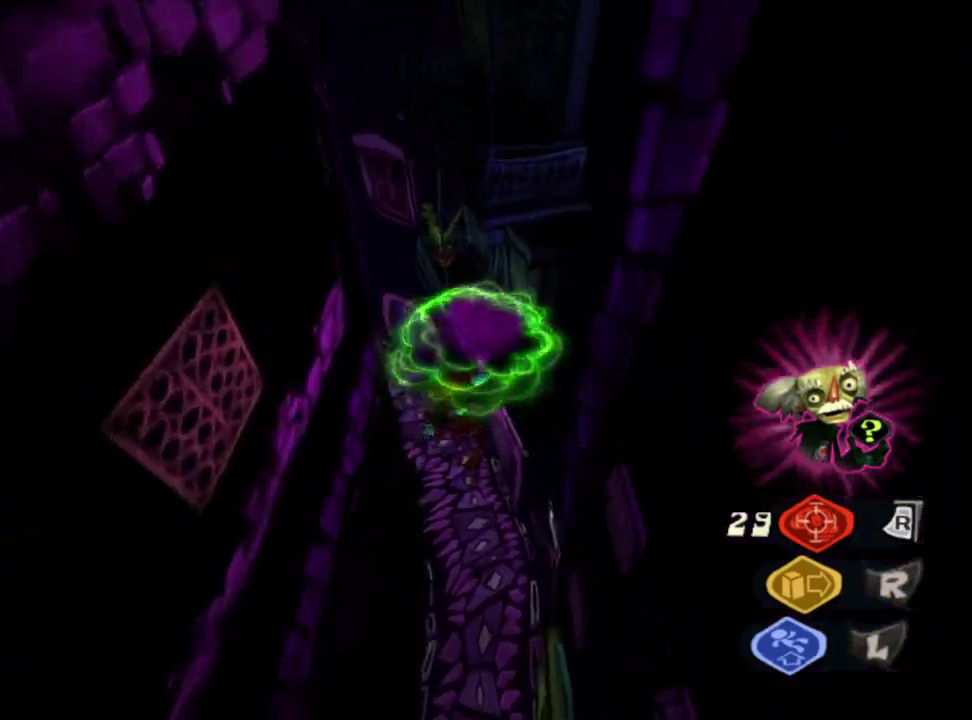
{"buttons": ["L2"], "left_stick": "up", "right_stick": "center", "events": [[167, "right_stick", "up"], [500, "right_stick", "center"]]}
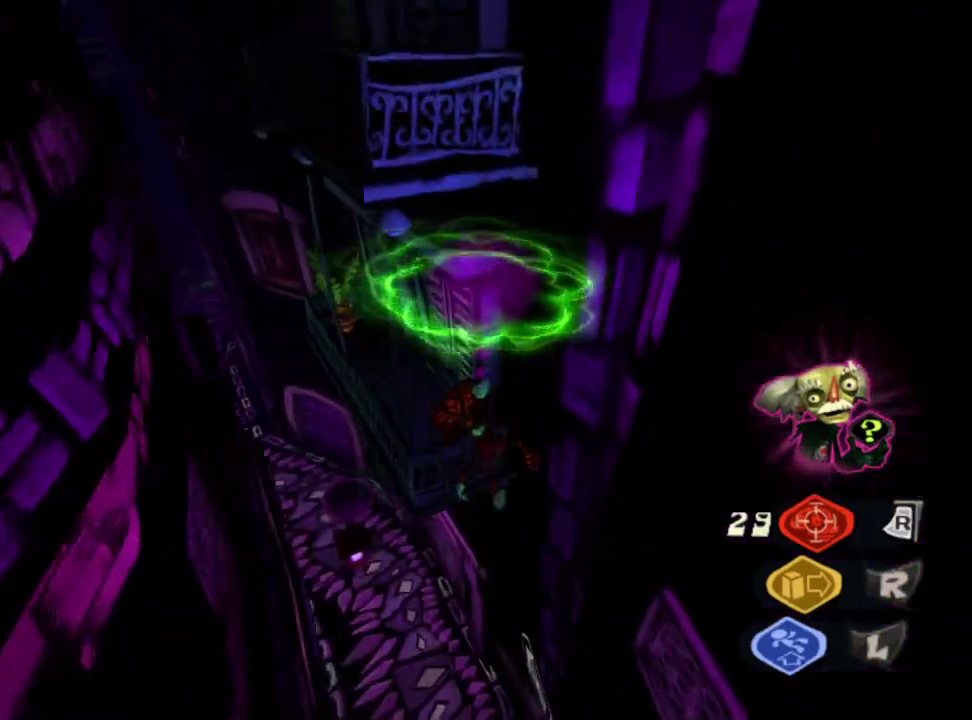
{"buttons": ["L2"], "left_stick": "up", "right_stick": "up-left", "events": [[200, "right_stick", "up"], [500, "right_stick", "up-left"]]}